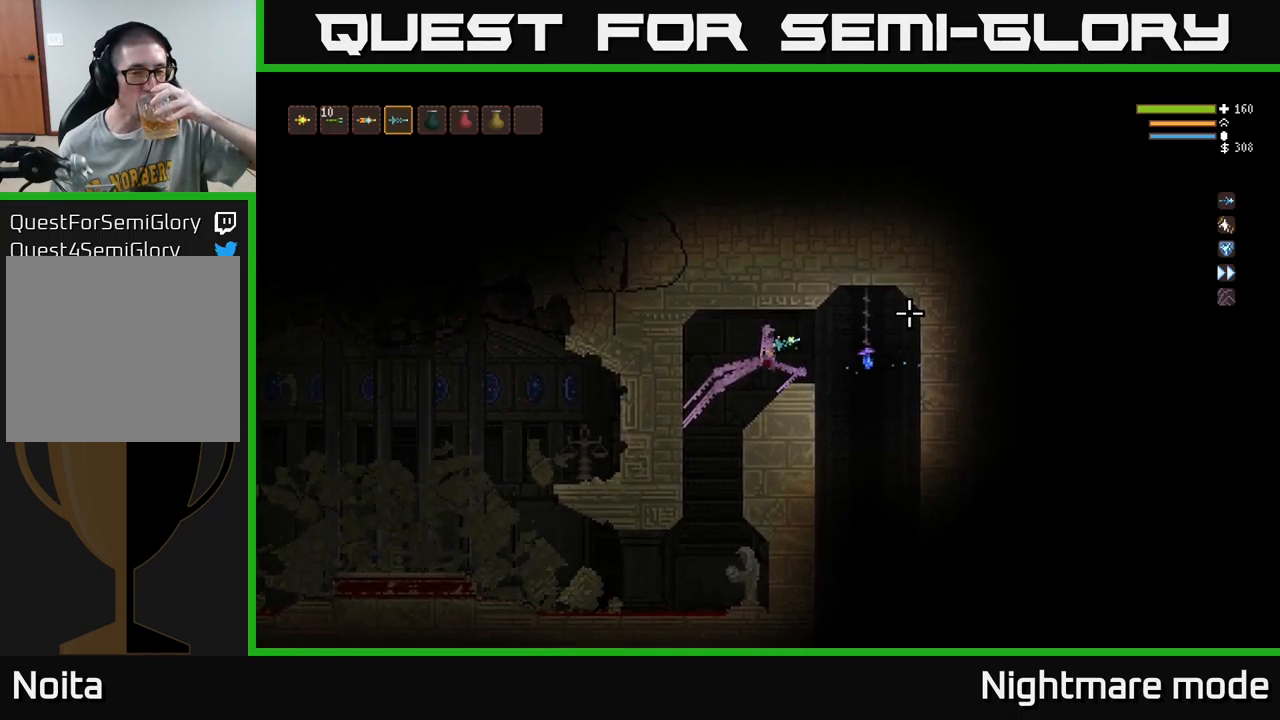
Gameplay with a controller (Xbox layout); each line is a JSON object with the inputs held at the frame after it. "events" lists button and stick changes between this image and that frame as [ms after this image, input, new state], when the widget could be followed in between.
{"buttons": [], "left_stick": "center", "right_stick": "right", "events": [[50, "right_stick", "right"]]}
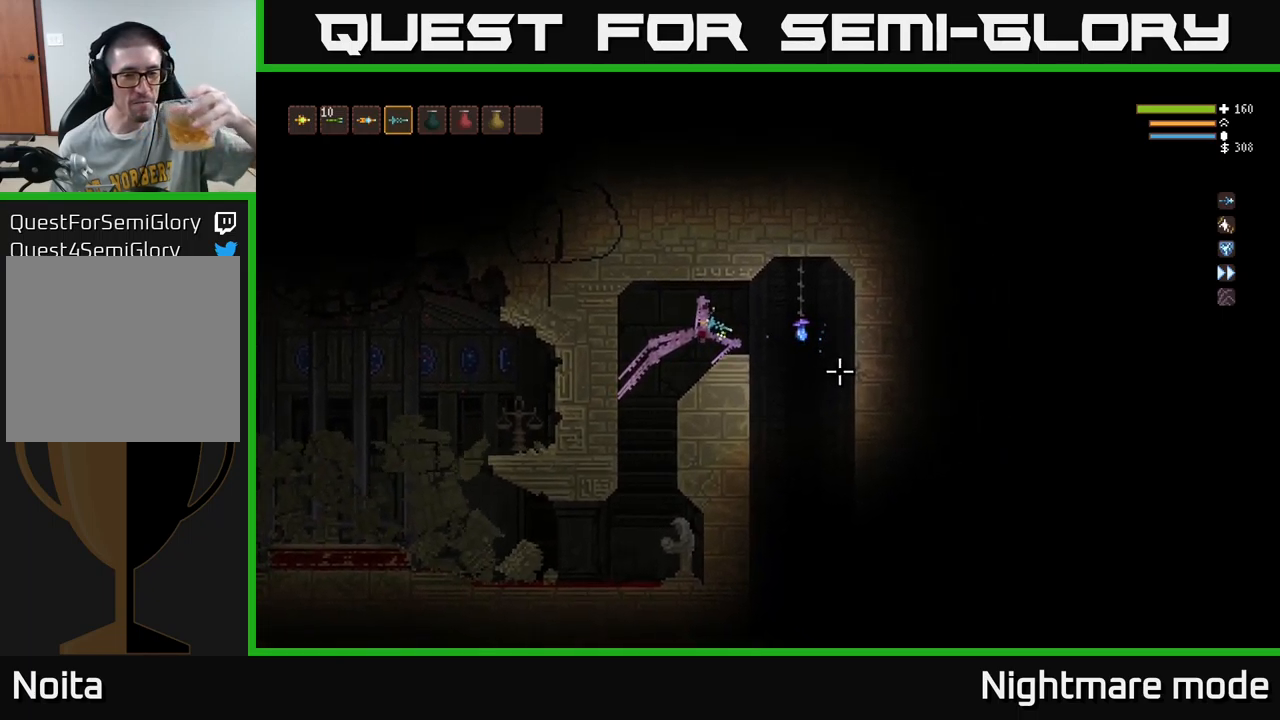
{"buttons": [], "left_stick": "center", "right_stick": "center", "events": [[200, "right_stick", "center"]]}
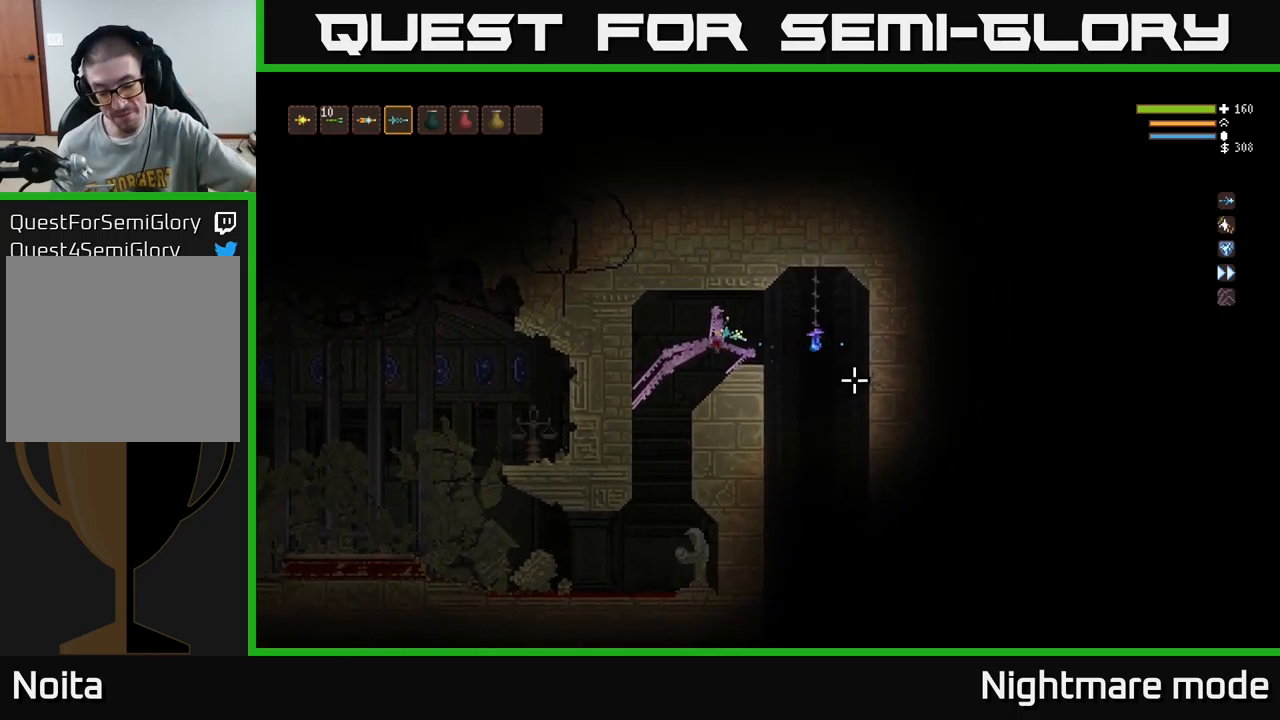
{"buttons": [], "left_stick": "center", "right_stick": "center", "events": []}
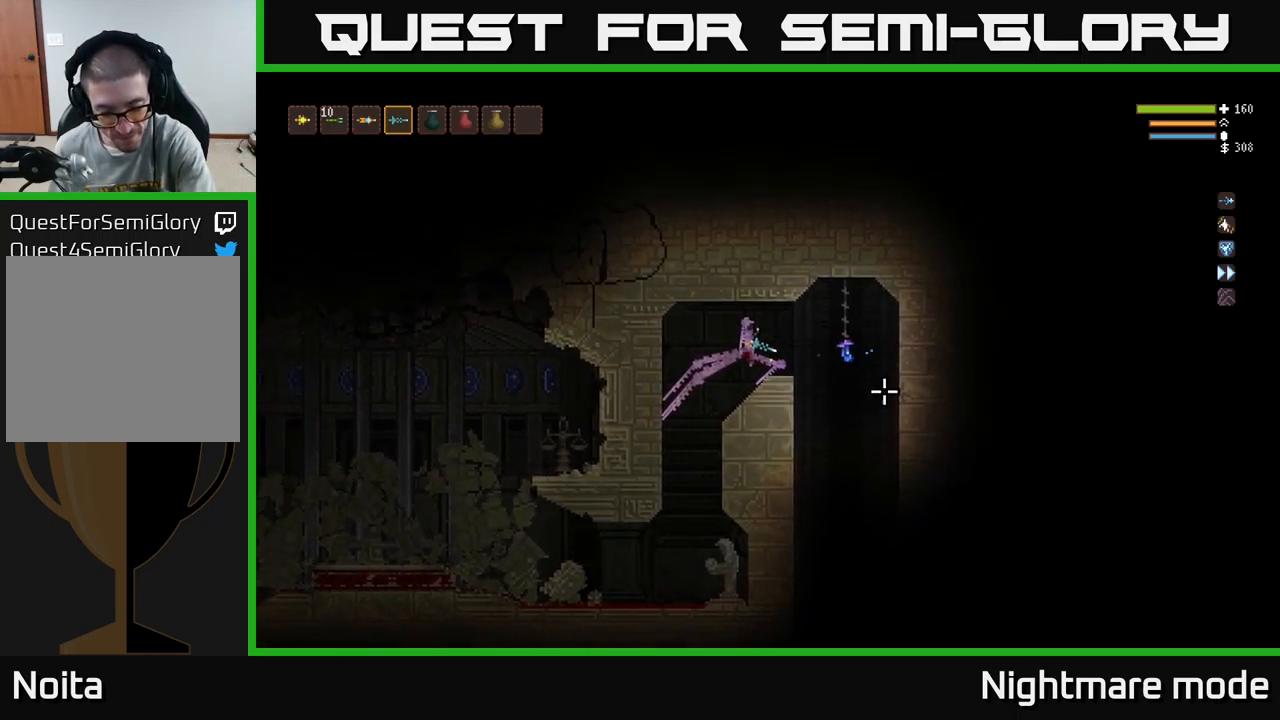
{"buttons": [], "left_stick": "center", "right_stick": "right", "events": [[450, "right_stick", "right"]]}
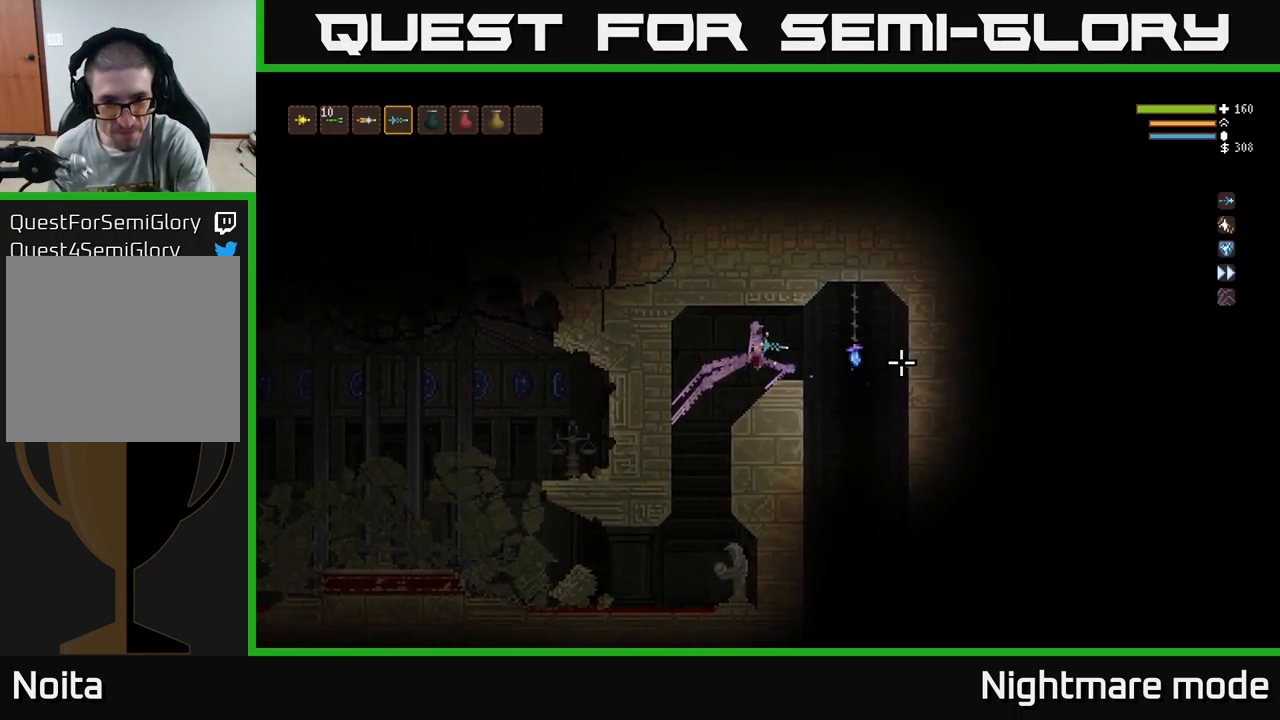
{"buttons": [], "left_stick": "center", "right_stick": "right", "events": []}
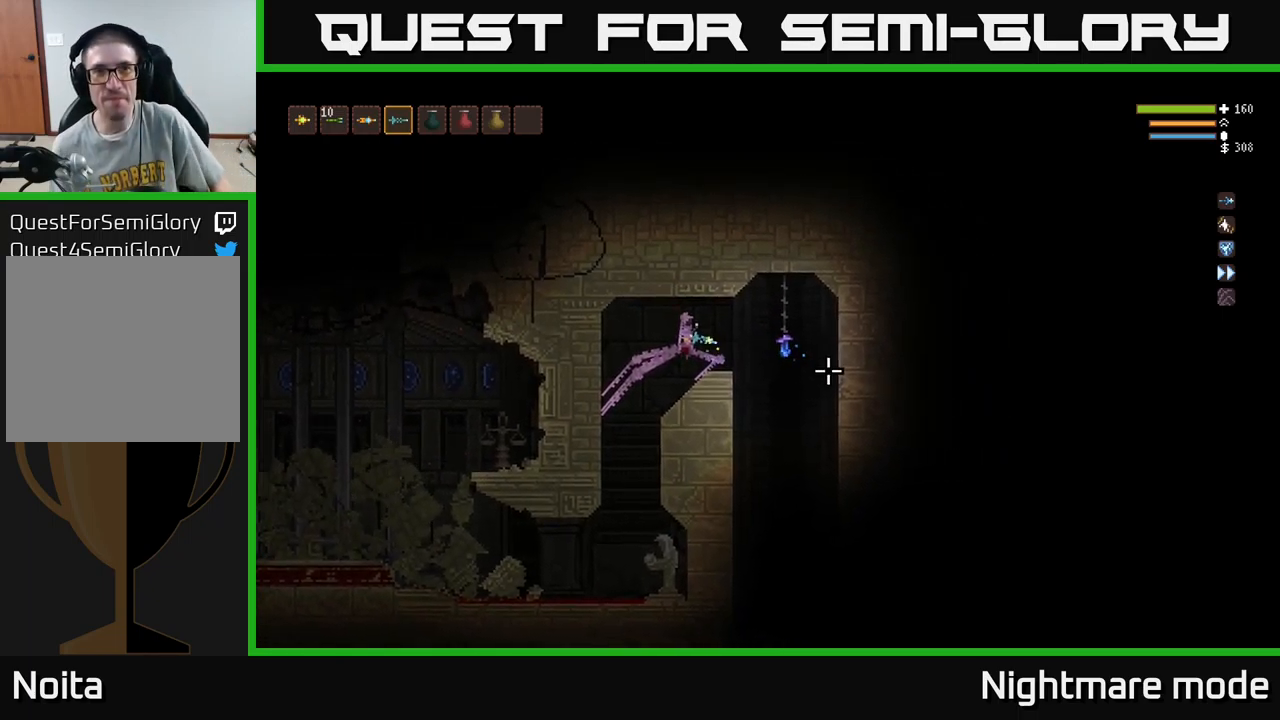
{"buttons": [], "left_stick": "right", "right_stick": "down-right", "events": [[350, "left_stick", "right"], [450, "right_stick", "down-right"]]}
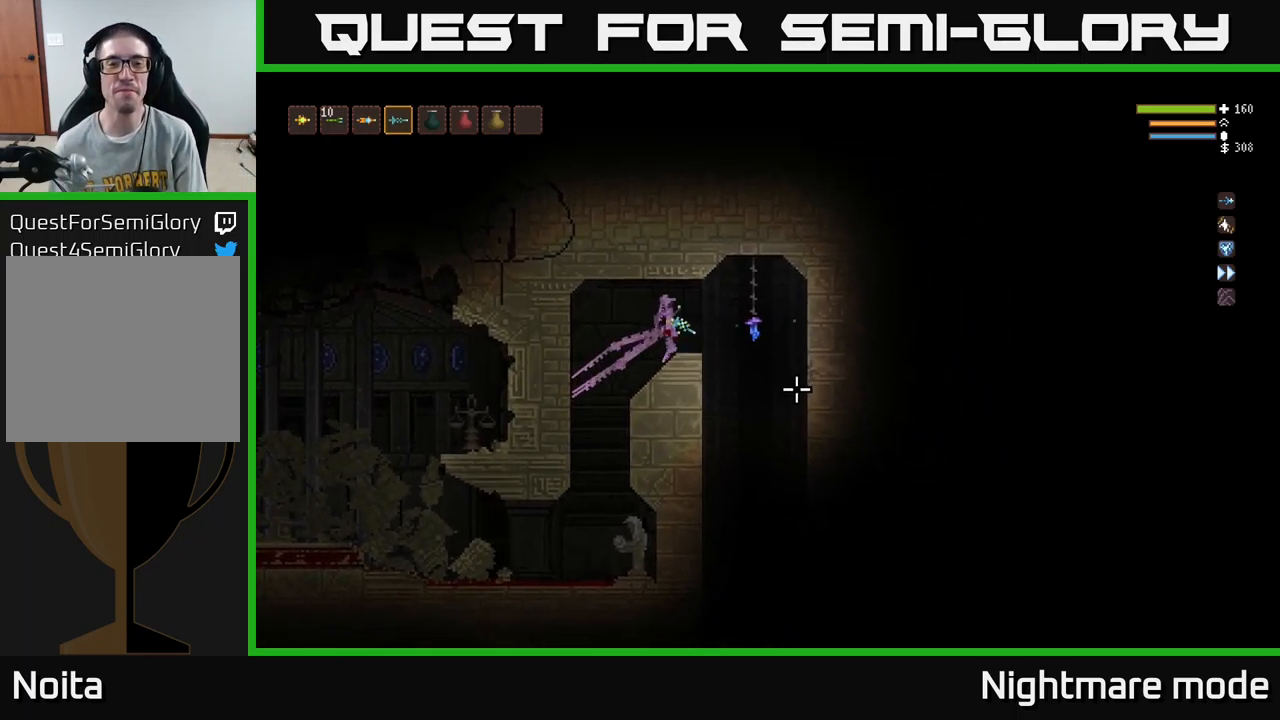
{"buttons": [], "left_stick": "down", "right_stick": "down", "events": [[150, "left_stick", "down-right"], [467, "left_stick", "down"], [483, "right_stick", "down"]]}
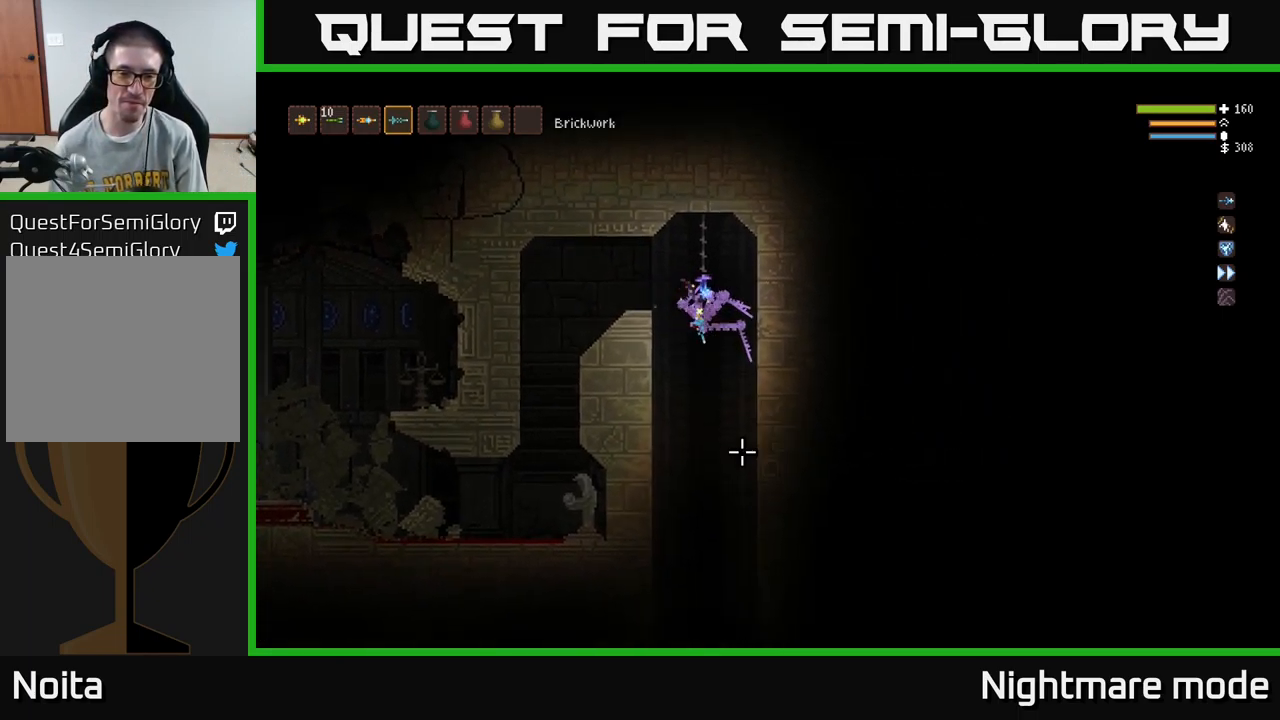
{"buttons": [], "left_stick": "down", "right_stick": "down", "events": []}
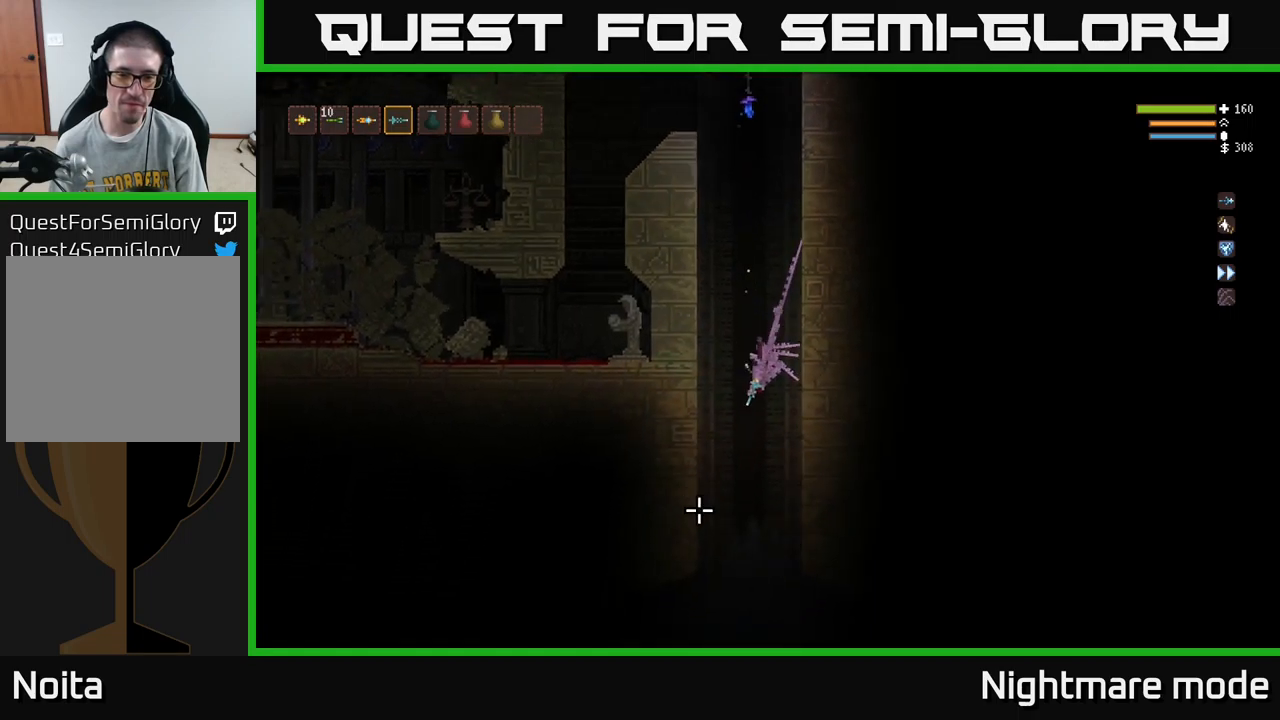
{"buttons": [], "left_stick": "up", "right_stick": "down-left", "events": [[250, "left_stick", "up-left"], [333, "right_stick", "down-left"], [400, "left_stick", "up"]]}
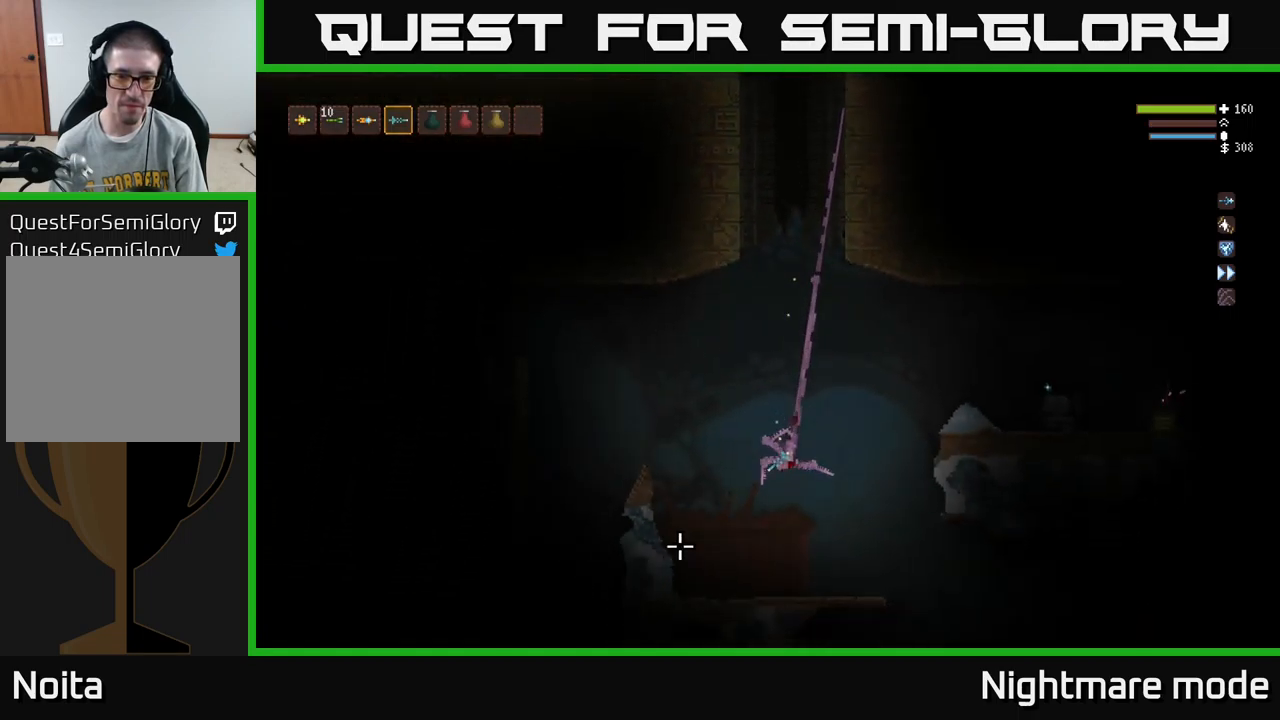
{"buttons": [], "left_stick": "center", "right_stick": "down-left", "events": [[17, "L2", "down"], [133, "left_stick", "center"], [250, "left_stick", "up-left"], [350, "L2", "up"], [400, "left_stick", "center"]]}
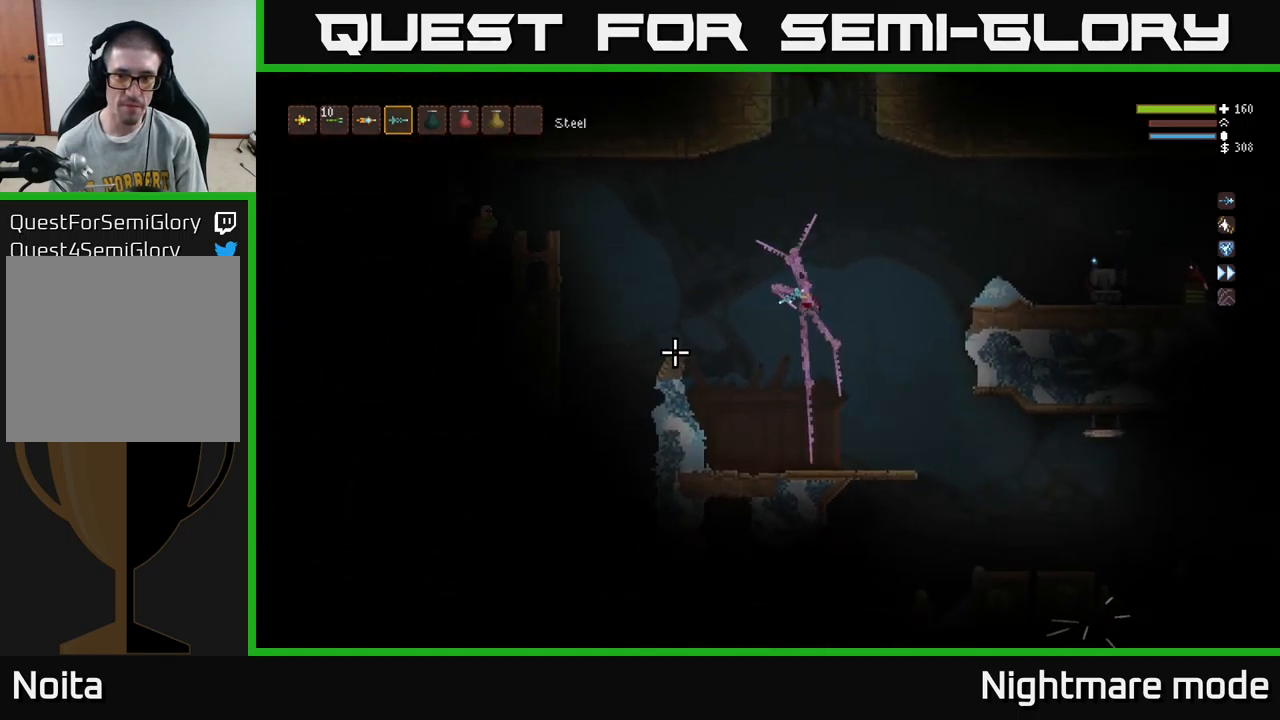
{"buttons": ["L2"], "left_stick": "right", "right_stick": "right", "events": [[17, "right_stick", "center"], [67, "left_stick", "right"], [83, "right_stick", "right"], [300, "L2", "down"]]}
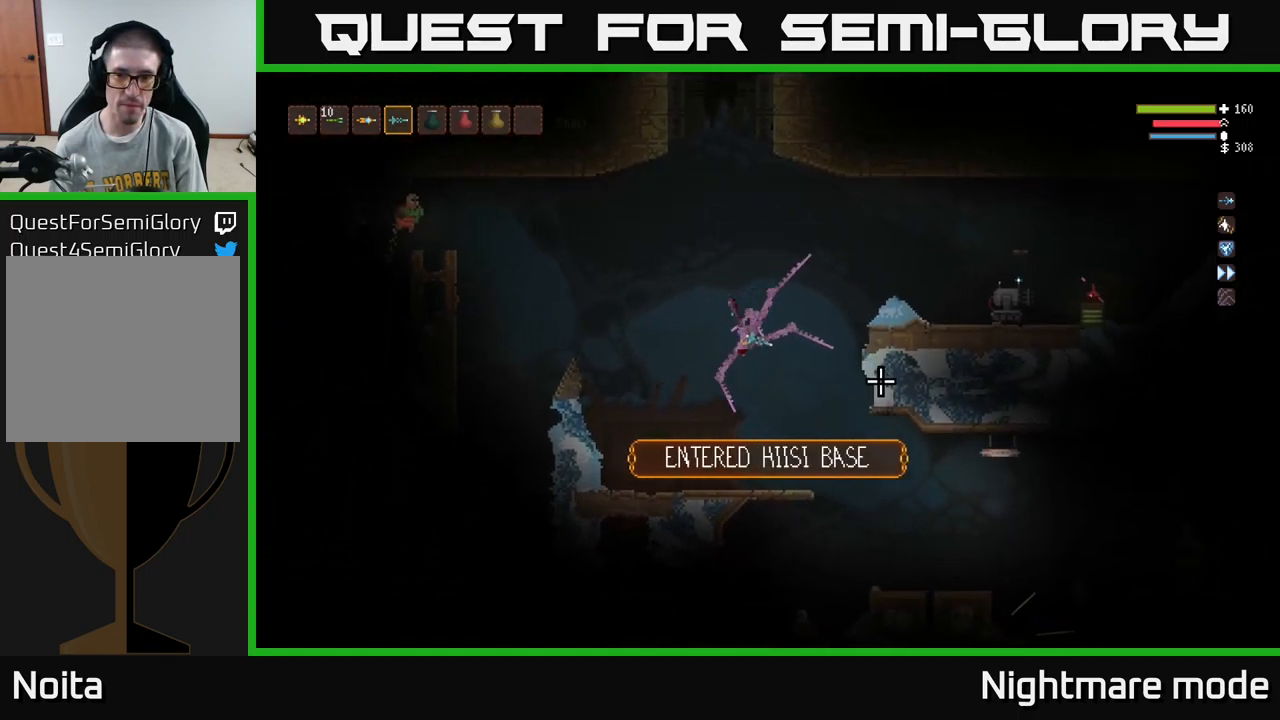
{"buttons": [], "left_stick": "center", "right_stick": "right", "events": [[133, "left_stick", "left"], [283, "L2", "up"], [333, "left_stick", "center"]]}
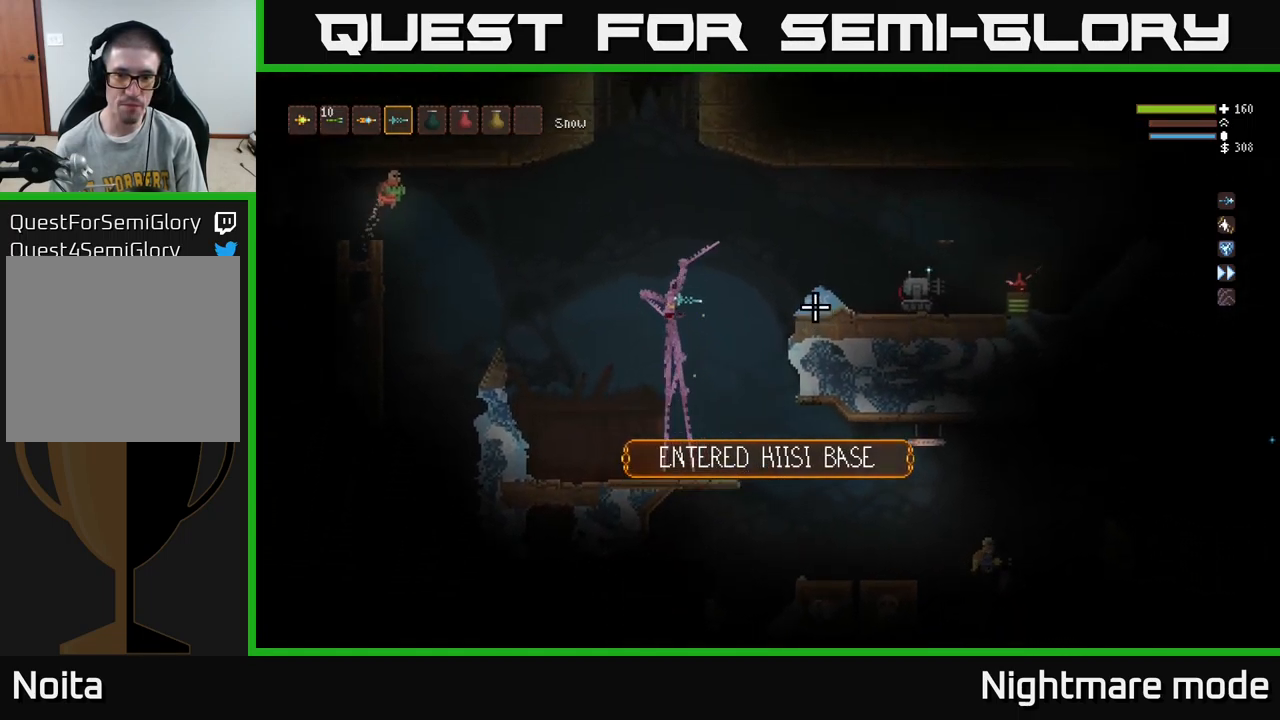
{"buttons": [], "left_stick": "center", "right_stick": "left", "events": [[117, "left_stick", "right"], [133, "right_stick", "left"], [233, "R2", "down"], [350, "R2", "up"], [367, "left_stick", "down-left"], [483, "left_stick", "center"]]}
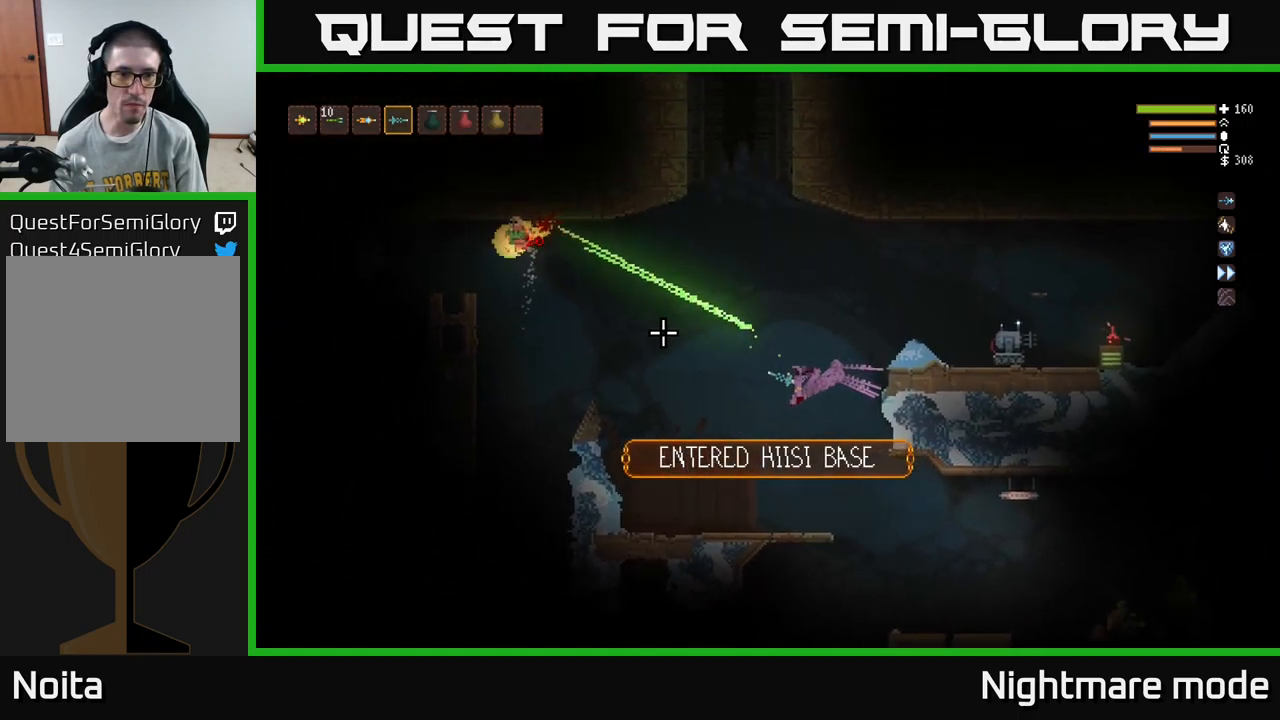
{"buttons": [], "left_stick": "center", "right_stick": "left", "events": [[50, "left_stick", "right"], [150, "left_stick", "center"], [317, "R2", "down"], [433, "R2", "up"]]}
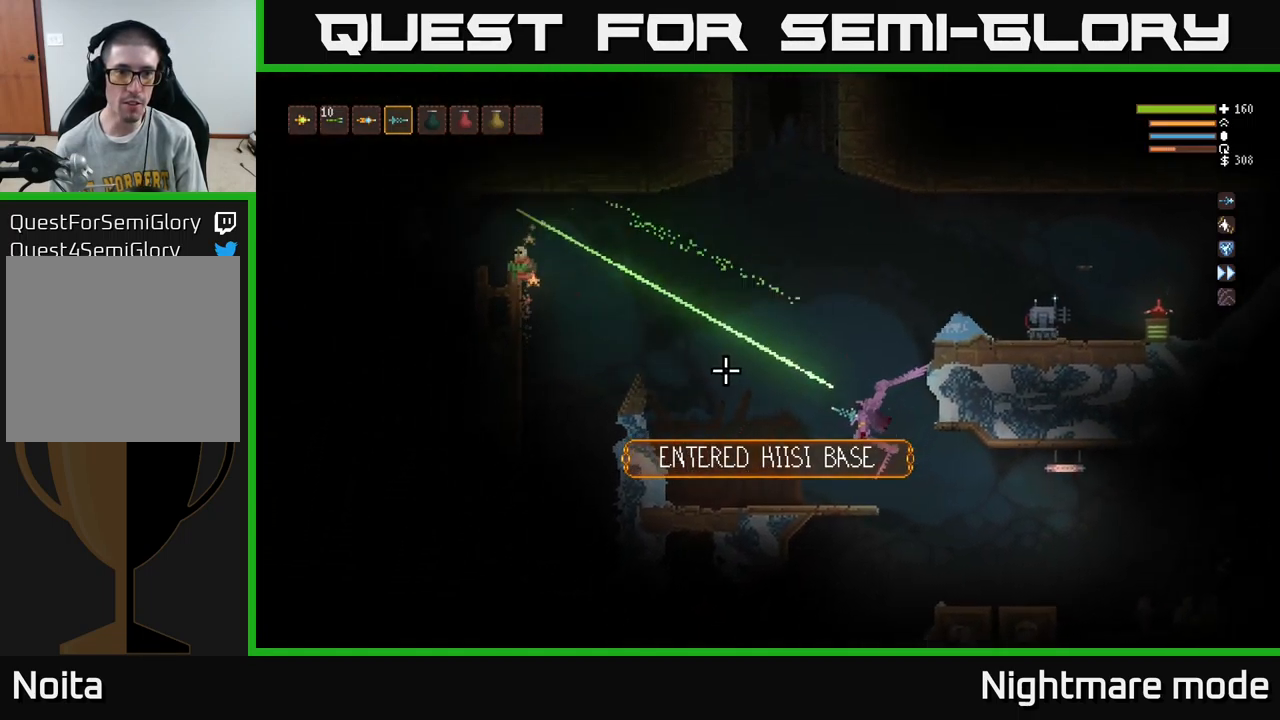
{"buttons": ["R2"], "left_stick": "right", "right_stick": "up-left", "events": [[333, "right_stick", "up-left"], [417, "R2", "down"], [450, "left_stick", "right"]]}
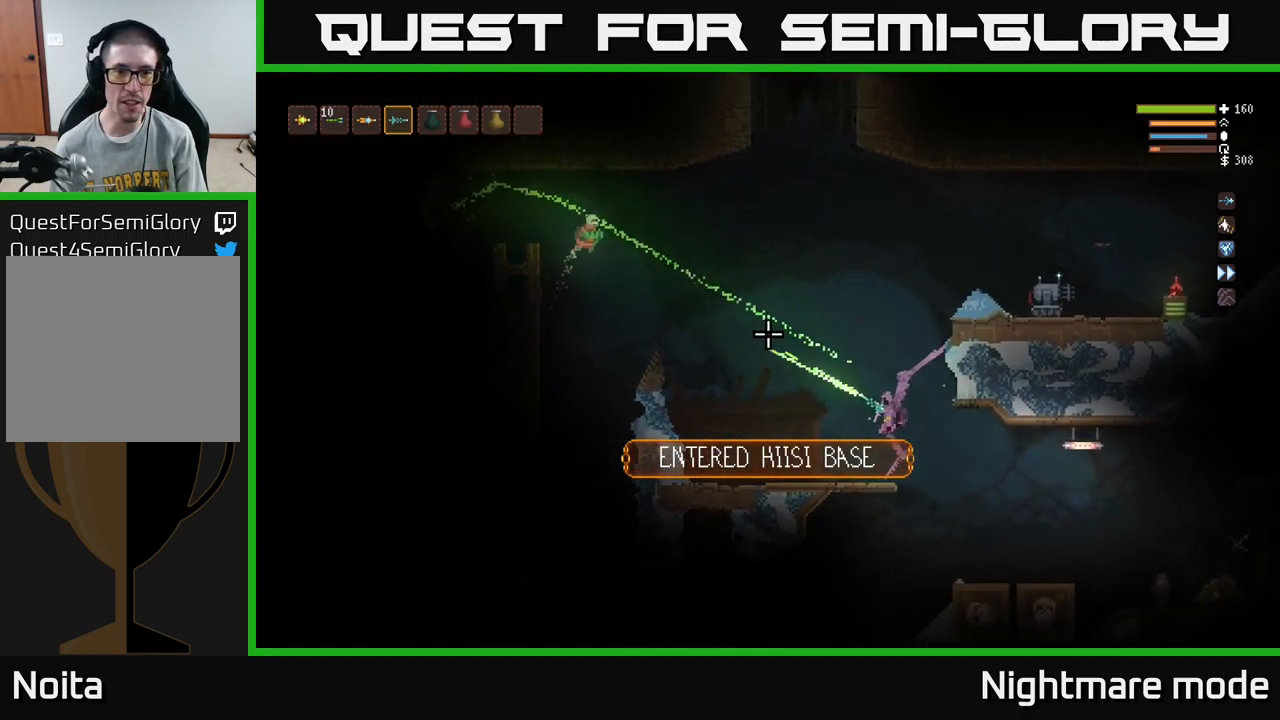
{"buttons": ["L2", "R2"], "left_stick": "center", "right_stick": "up-left", "events": [[33, "R2", "up"], [67, "left_stick", "center"], [200, "left_stick", "right"], [350, "left_stick", "center"], [500, "L2", "down"], [500, "R2", "down"]]}
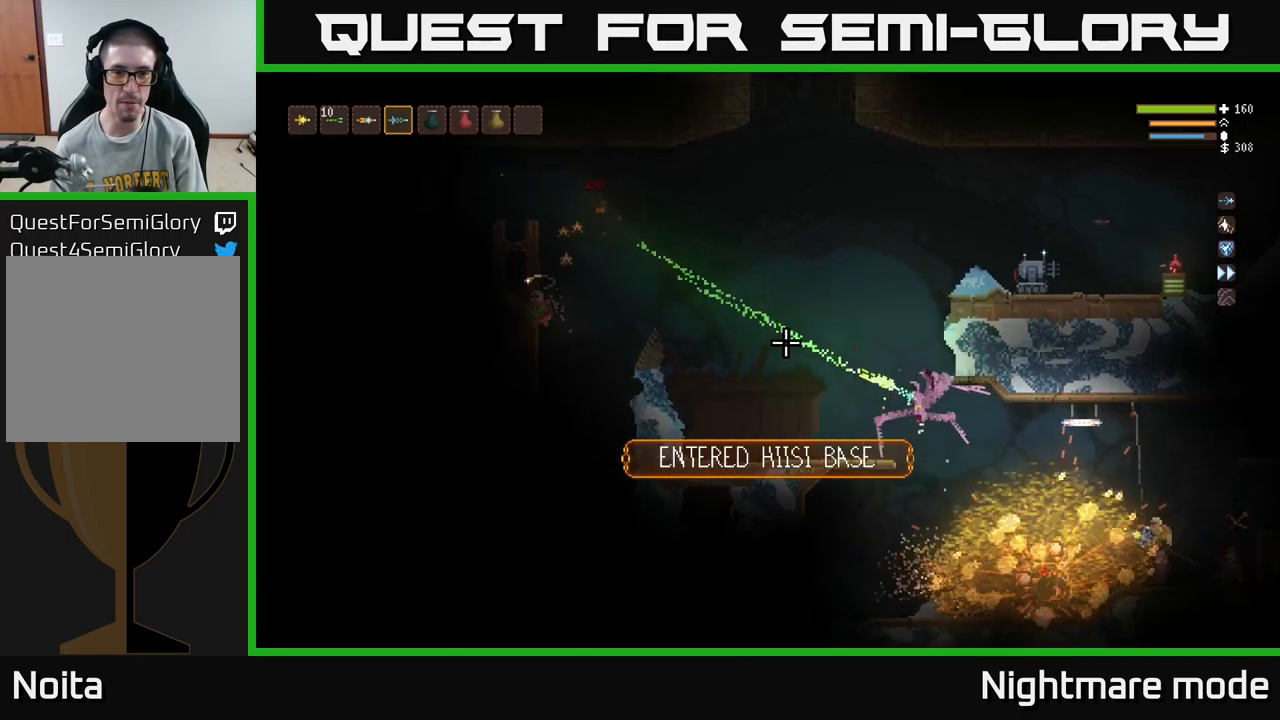
{"buttons": [], "left_stick": "left", "right_stick": "down-right", "events": [[33, "R2", "up"], [50, "left_stick", "left"], [133, "right_stick", "left"], [367, "right_stick", "center"], [417, "right_stick", "down-right"], [433, "L2", "up"]]}
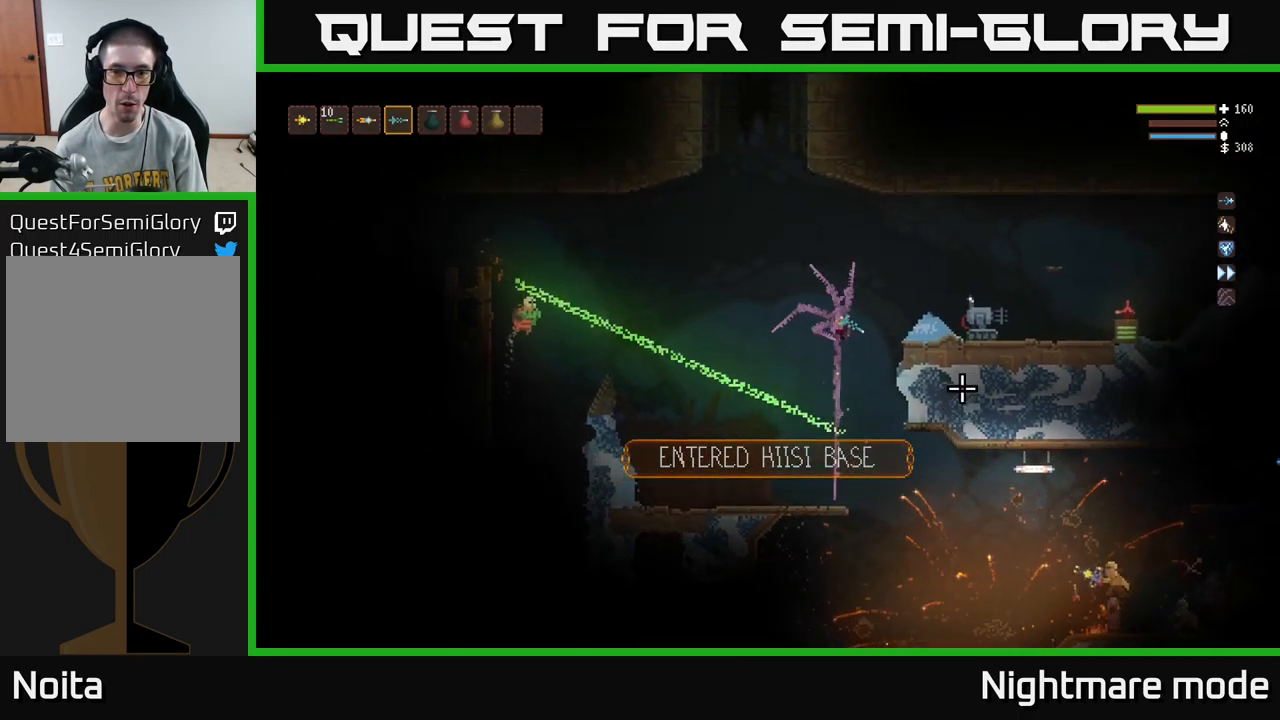
{"buttons": ["R2"], "left_stick": "left", "right_stick": "down-left", "events": [[17, "right_stick", "right"], [33, "L2", "down"], [167, "left_stick", "up-left"], [267, "right_stick", "down"], [317, "L2", "up"], [317, "left_stick", "left"], [317, "right_stick", "down-left"], [417, "R2", "down"]]}
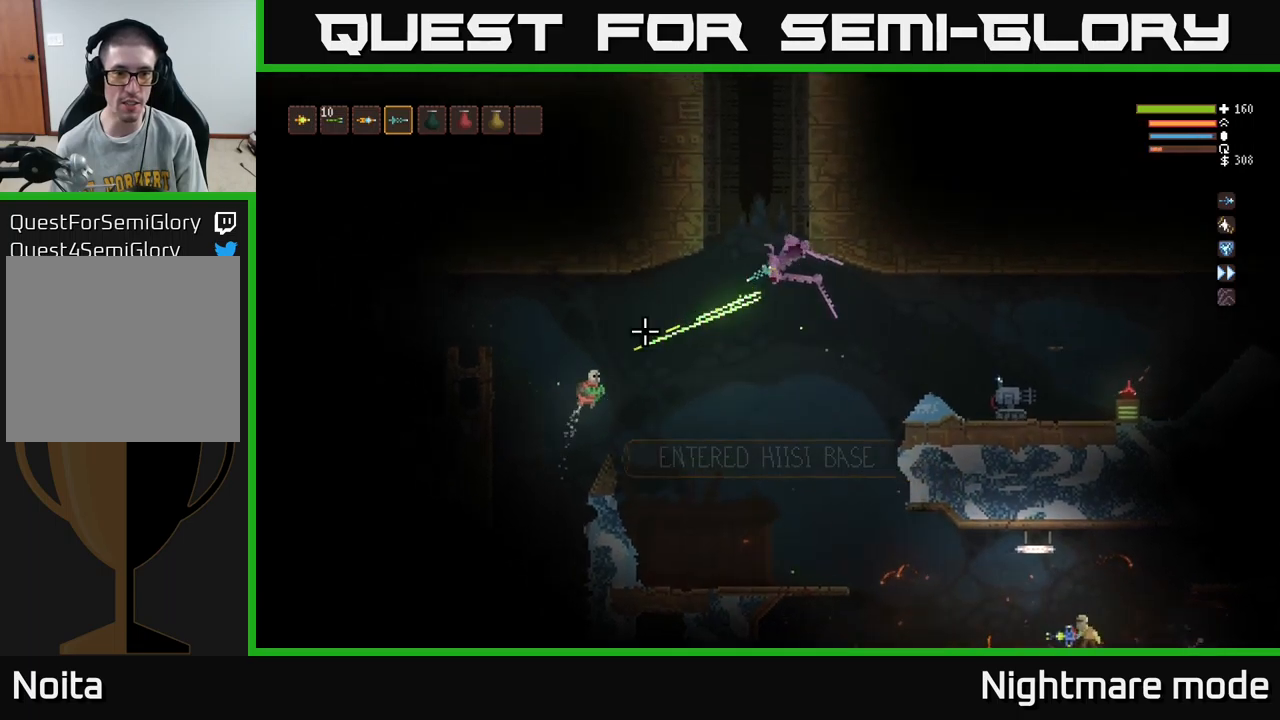
{"buttons": ["R2"], "left_stick": "left", "right_stick": "down", "events": [[34, "R2", "up"], [134, "left_stick", "center"], [384, "left_stick", "left"], [500, "R2", "down"], [500, "right_stick", "down"]]}
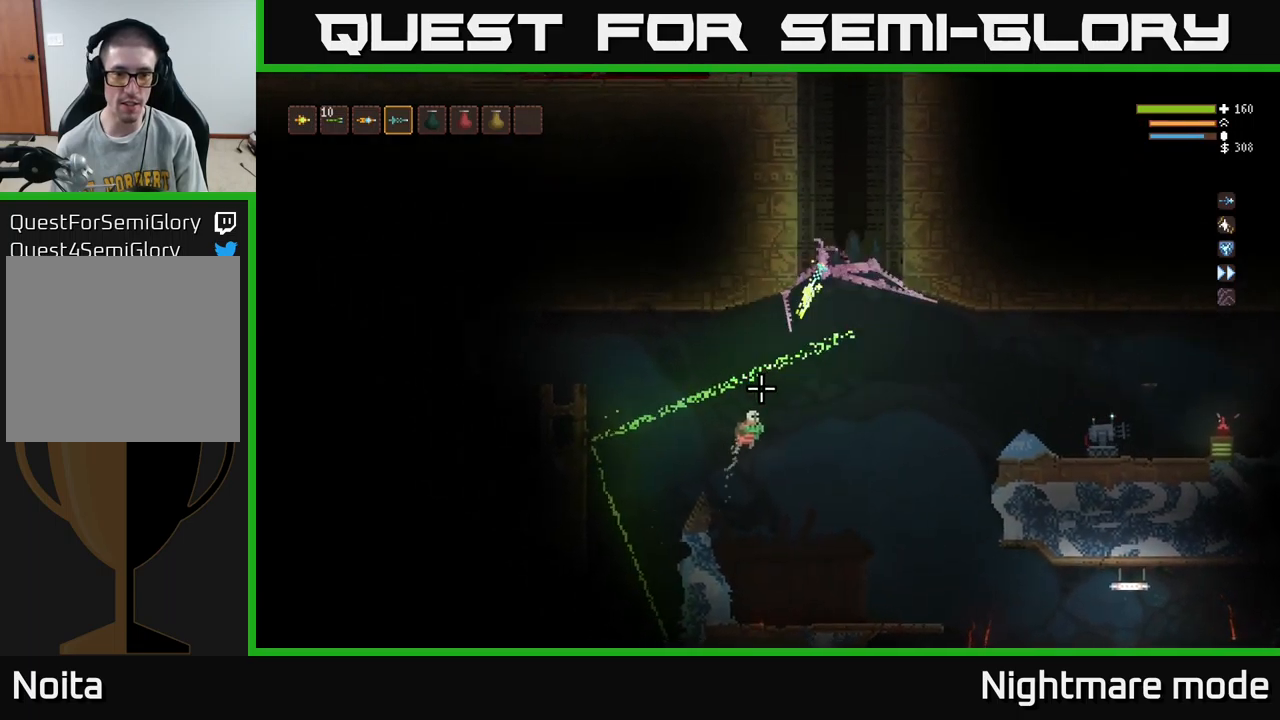
{"buttons": [], "left_stick": "down", "right_stick": "down", "events": [[134, "R2", "up"], [367, "left_stick", "center"], [450, "left_stick", "down"]]}
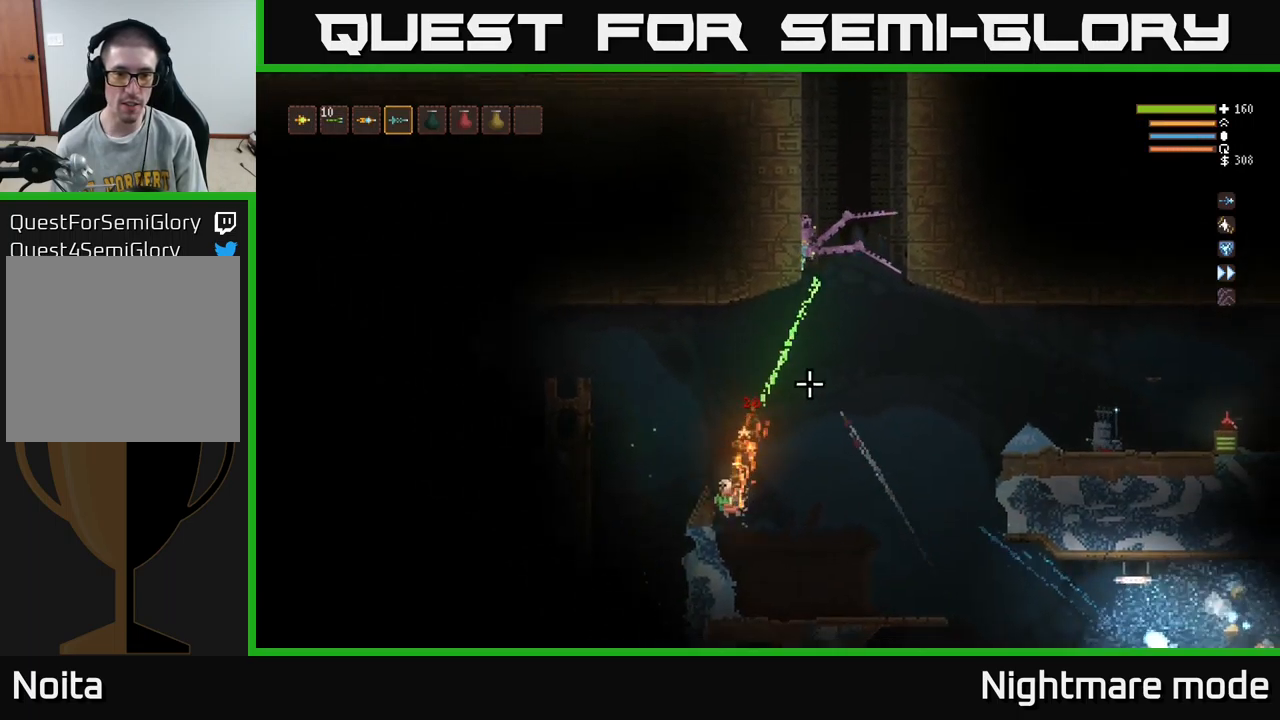
{"buttons": [], "left_stick": "down-left", "right_stick": "down", "events": [[317, "left_stick", "down-left"]]}
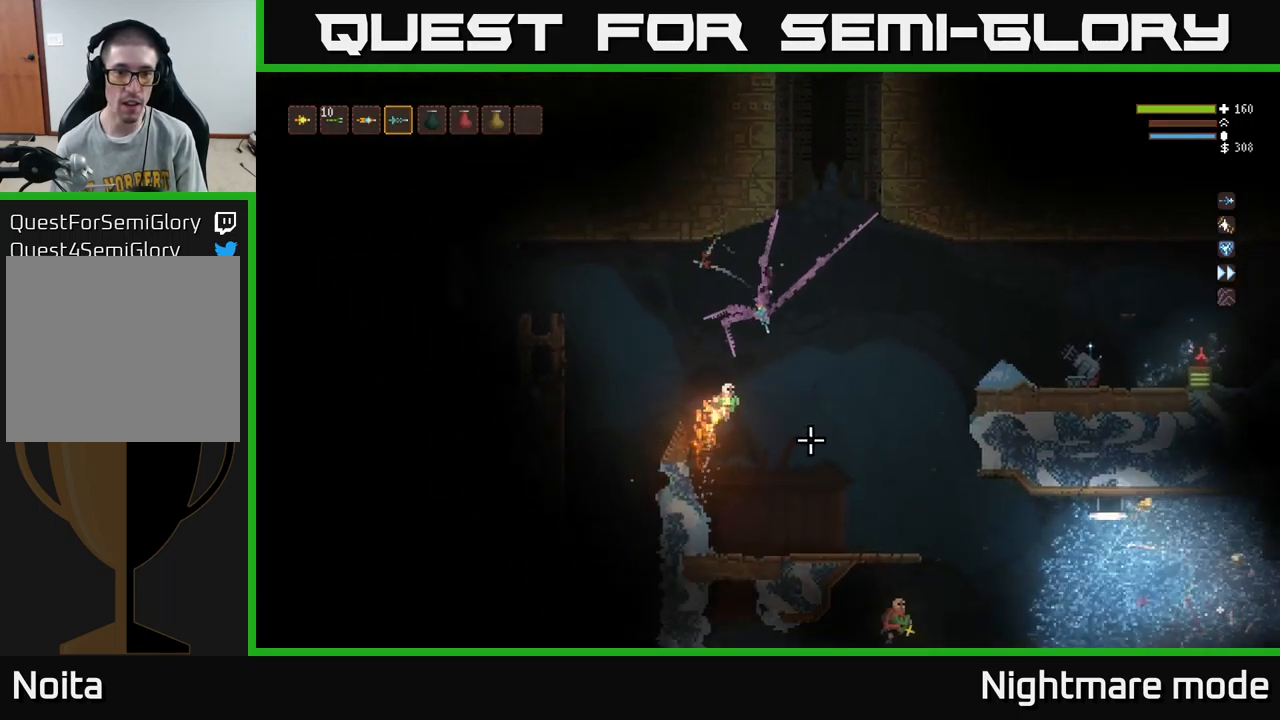
{"buttons": ["L2"], "left_stick": "right", "right_stick": "right", "events": [[167, "right_stick", "down-right"], [200, "left_stick", "down-right"], [317, "left_stick", "right"], [434, "right_stick", "right"], [500, "L2", "down"]]}
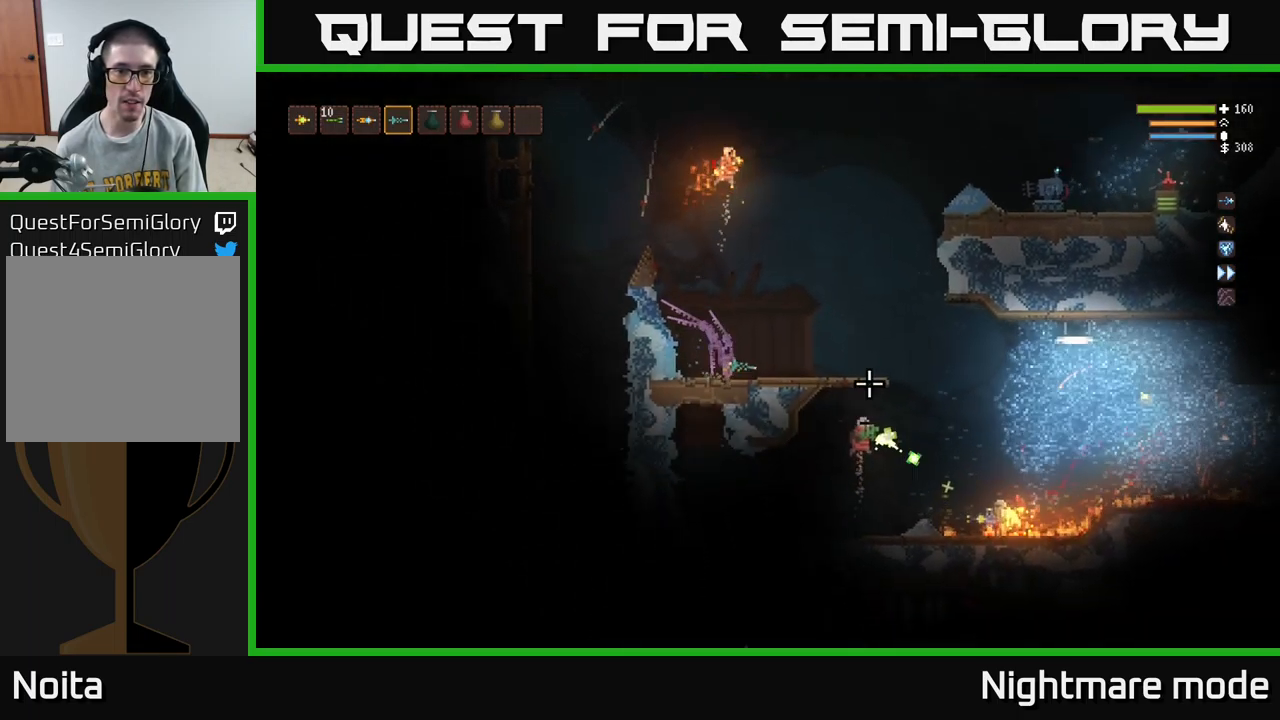
{"buttons": ["R2"], "left_stick": "right", "right_stick": "up-left", "events": [[134, "left_stick", "left"], [234, "left_stick", "center"], [284, "left_stick", "right"], [384, "left_stick", "center"], [434, "right_stick", "up-left"], [450, "left_stick", "right"], [467, "L2", "up"], [500, "R2", "down"]]}
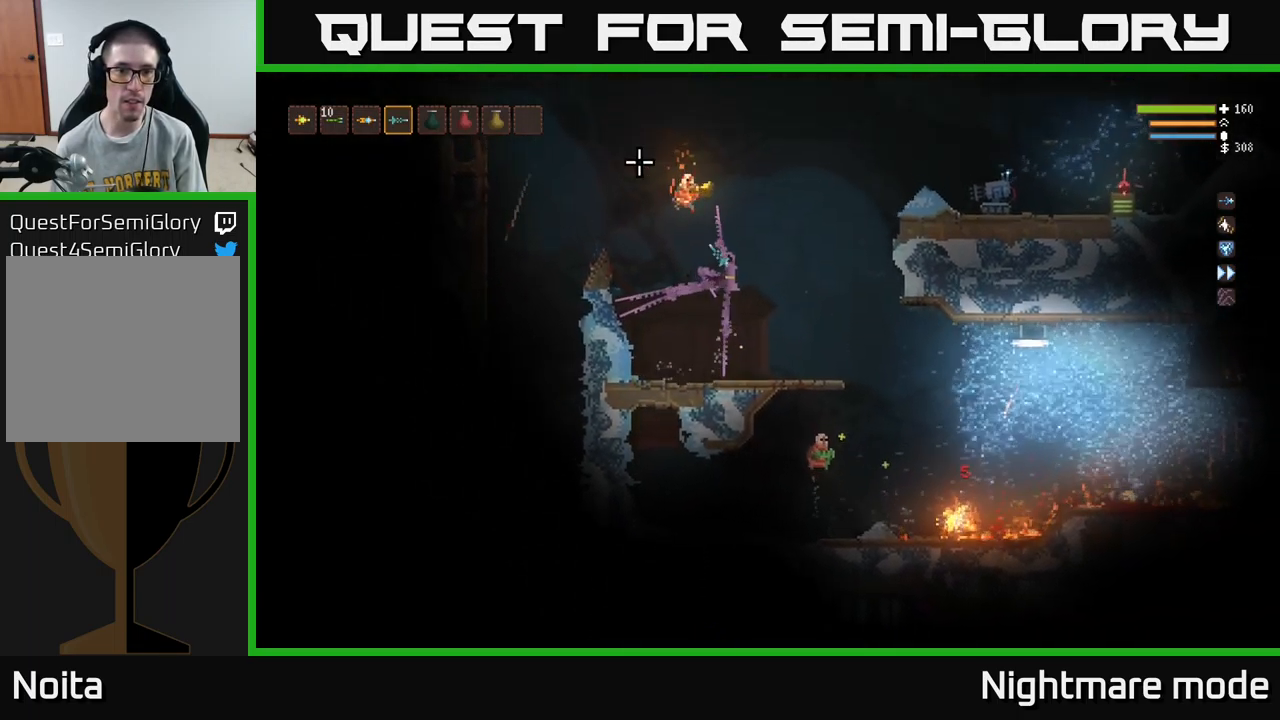
{"buttons": [], "left_stick": "left", "right_stick": "down-left", "events": [[134, "right_stick", "left"], [150, "R2", "up"], [234, "L2", "down"], [300, "left_stick", "up-left"], [367, "left_stick", "left"], [400, "L2", "up"], [434, "right_stick", "down-left"]]}
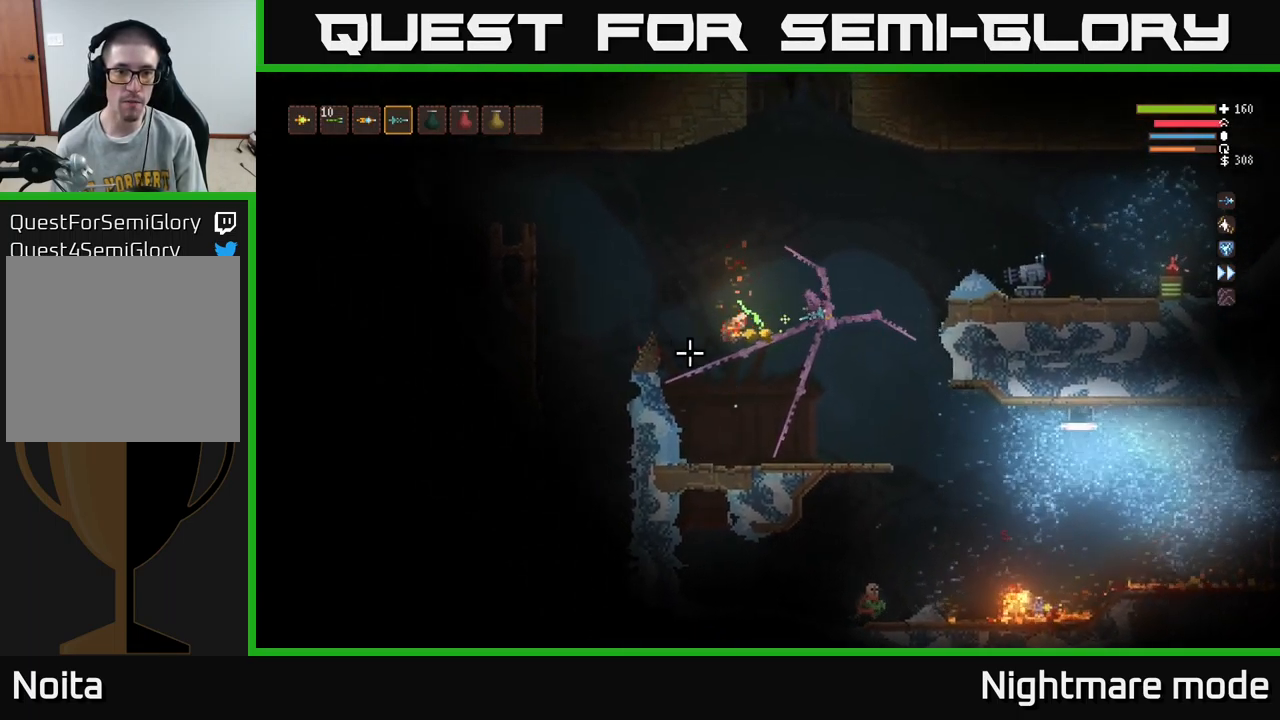
{"buttons": [], "left_stick": "down", "right_stick": "down-right", "events": [[134, "left_stick", "down-right"], [134, "right_stick", "down-right"], [250, "left_stick", "down-left"], [350, "left_stick", "down"]]}
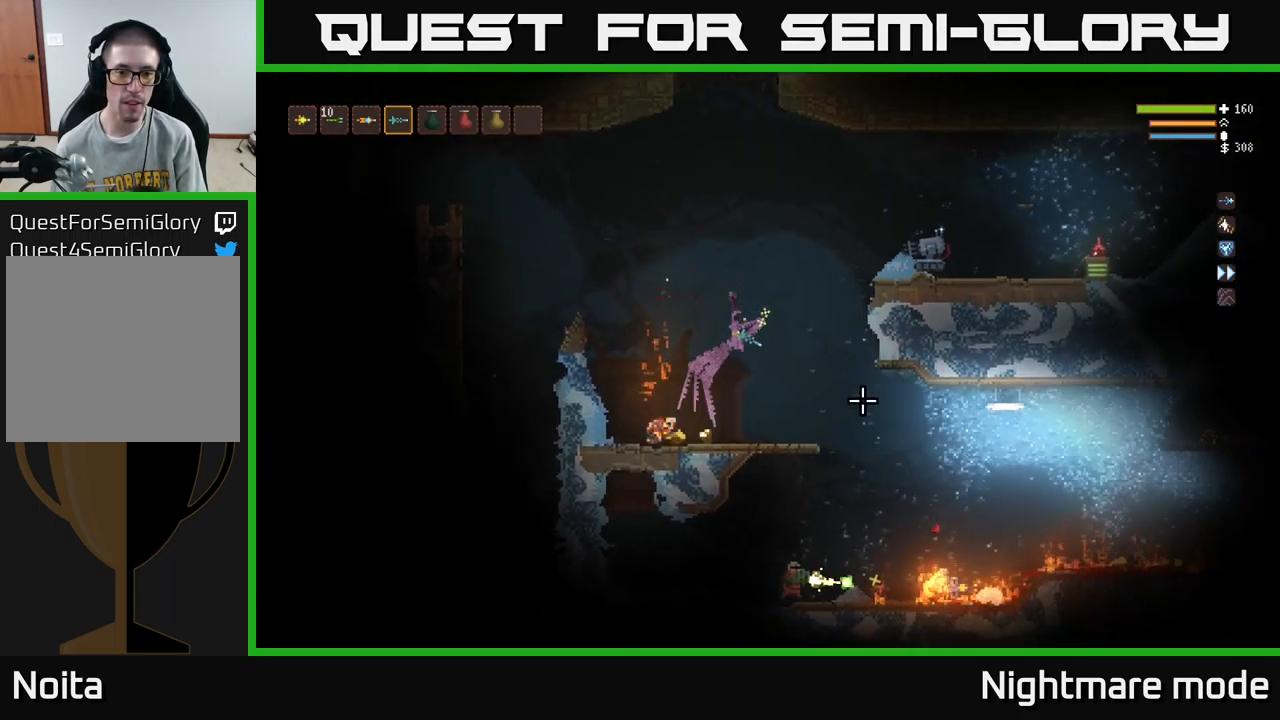
{"buttons": ["L2"], "left_stick": "center", "right_stick": "right", "events": [[17, "left_stick", "down-left"], [267, "left_stick", "down-right"], [317, "right_stick", "right"], [417, "left_stick", "down-left"], [450, "L2", "down"], [467, "left_stick", "center"]]}
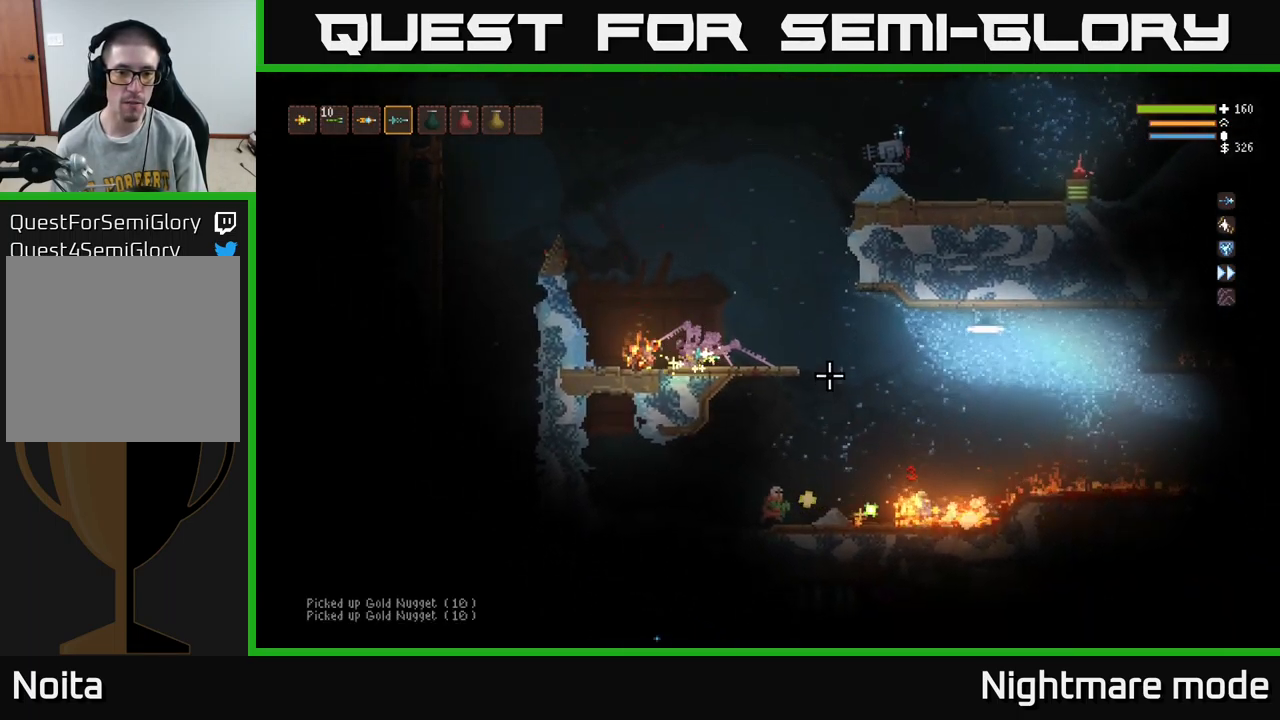
{"buttons": ["L2", "R2"], "left_stick": "up-left", "right_stick": "right", "events": [[17, "left_stick", "up-right"], [234, "left_stick", "up-left"], [284, "right_stick", "up-right"], [417, "R2", "down"], [467, "right_stick", "right"]]}
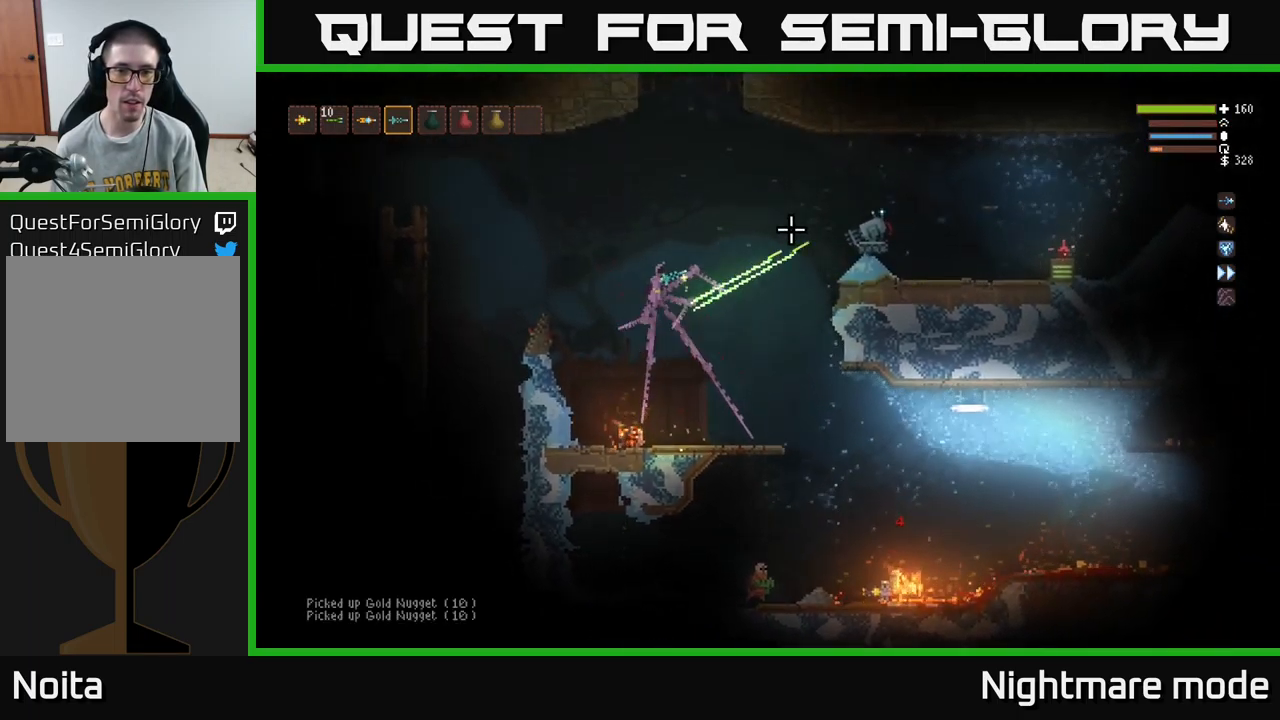
{"buttons": ["R2"], "left_stick": "left", "right_stick": "right", "events": [[34, "R2", "up"], [184, "L2", "up"], [417, "left_stick", "left"], [434, "R2", "down"]]}
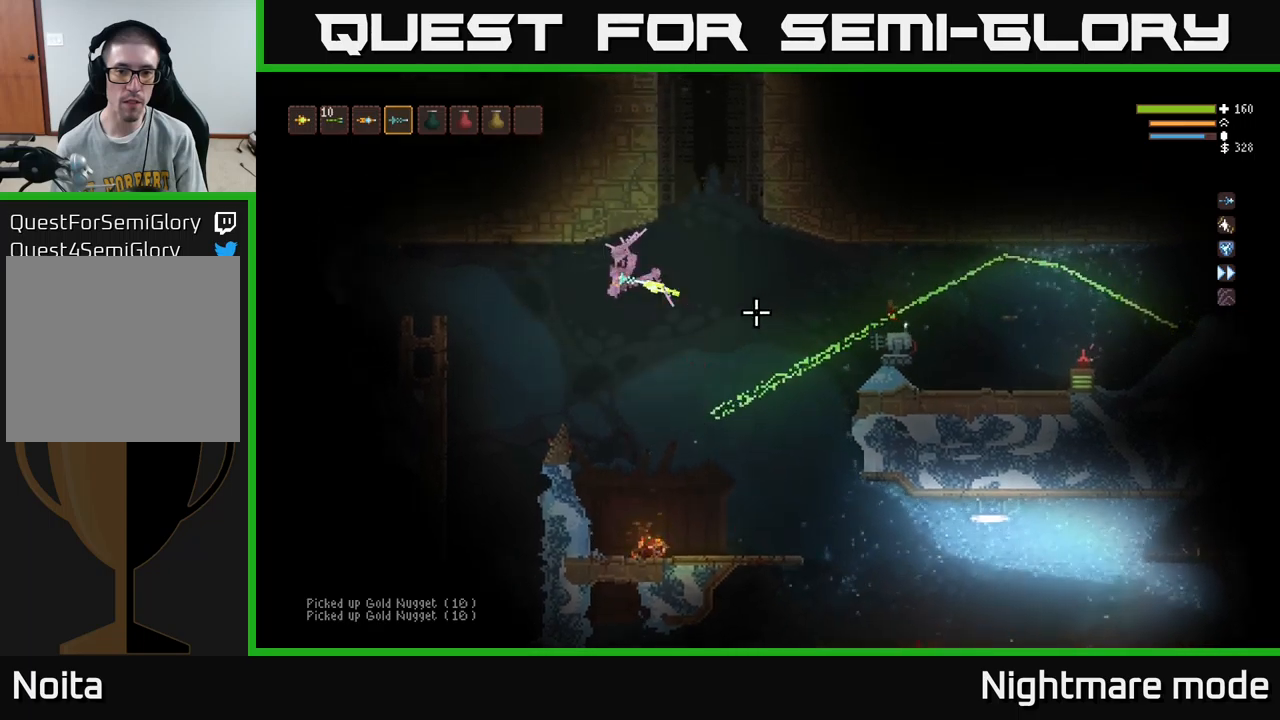
{"buttons": [], "left_stick": "down-left", "right_stick": "right", "events": [[117, "R2", "up"], [367, "left_stick", "down-left"]]}
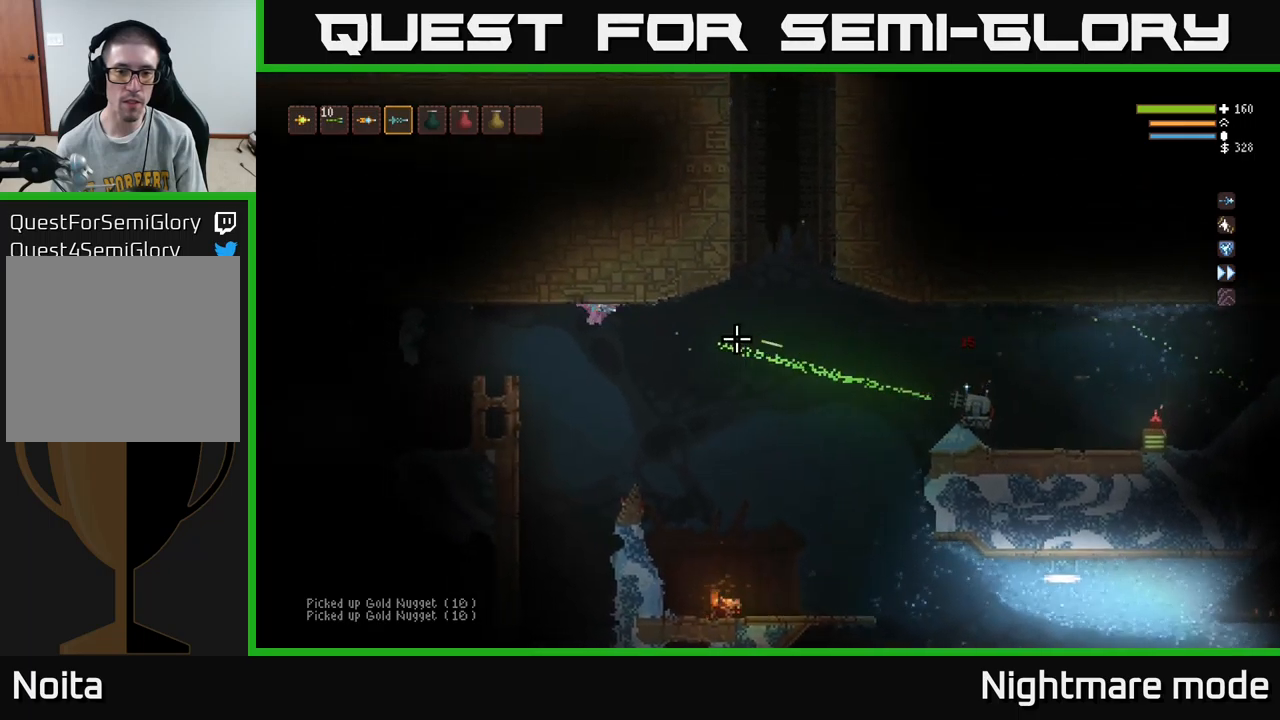
{"buttons": [], "left_stick": "down", "right_stick": "right", "events": [[83, "left_stick", "down"]]}